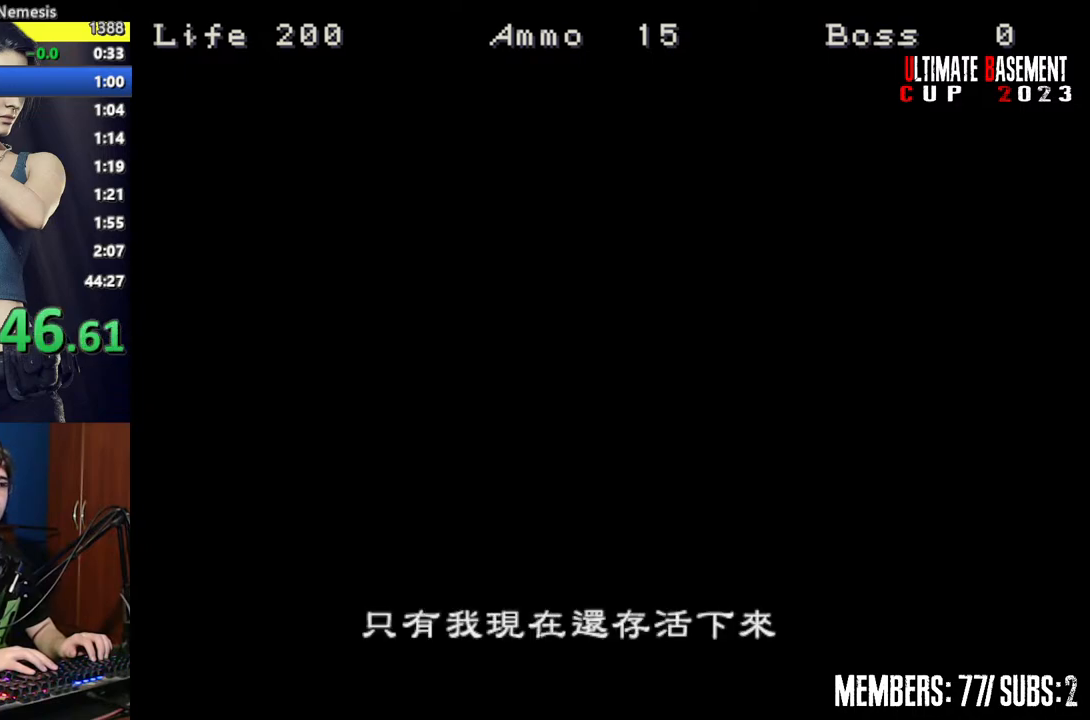
Gameplay with keyboard; each line is a JSON object with the keys held at the frame after it. "events" lists presses ("down") and releases ("up") of "a", "d", "k", "l", "o", "q", "s", "semicolon", "shift", "space" and "w" between this image and that frame as [ms after this image, input, new state], when the widget could be followed in between. No other keys are recorded. Mouse input is not recorded.
{"keys": [], "events": [[317, "space", "down"], [450, "space", "up"]]}
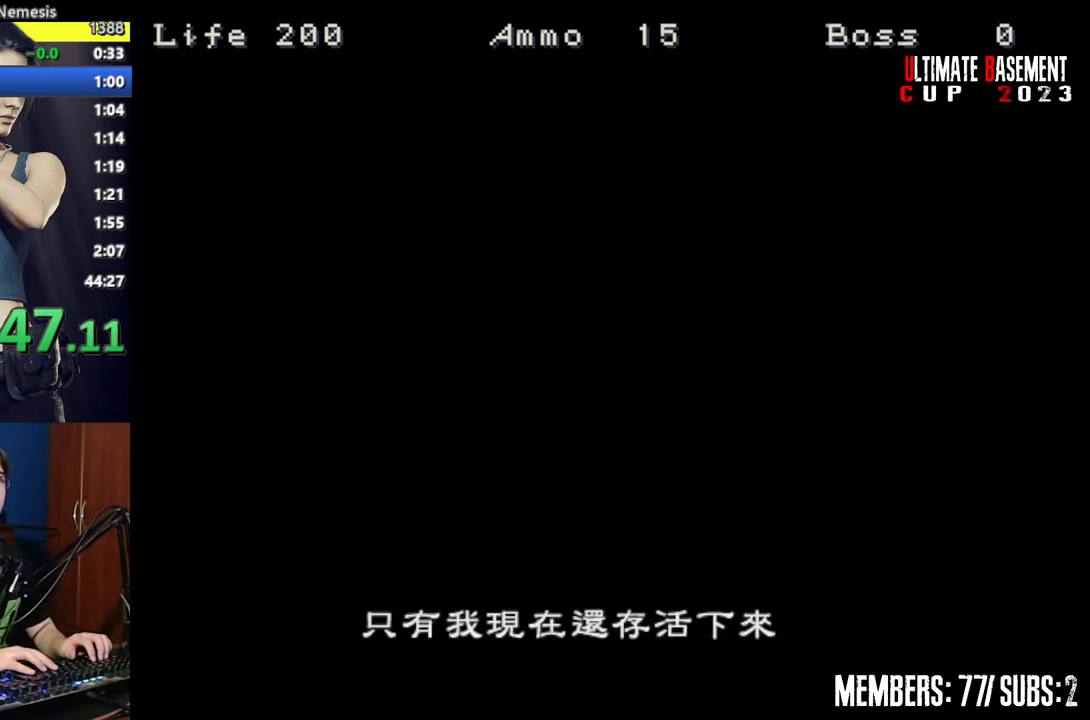
{"keys": [], "events": [[134, "space", "down"], [184, "space", "up"], [367, "space", "down"], [417, "space", "up"]]}
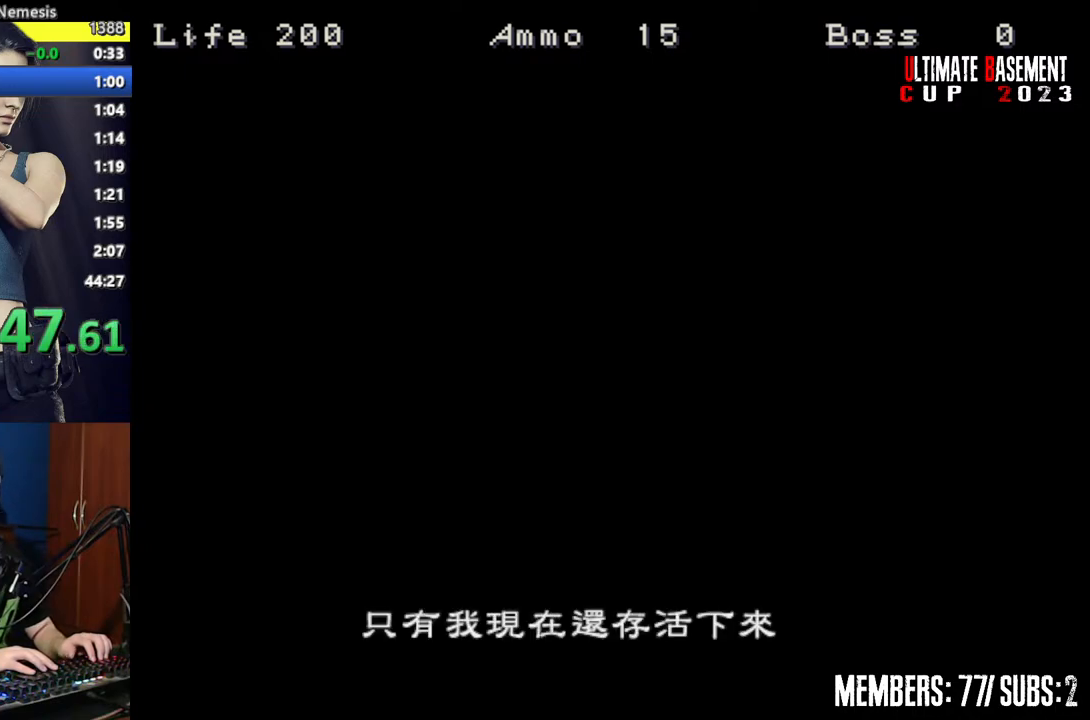
{"keys": [], "events": [[67, "space", "down"], [150, "space", "up"], [300, "space", "down"], [334, "space", "up"]]}
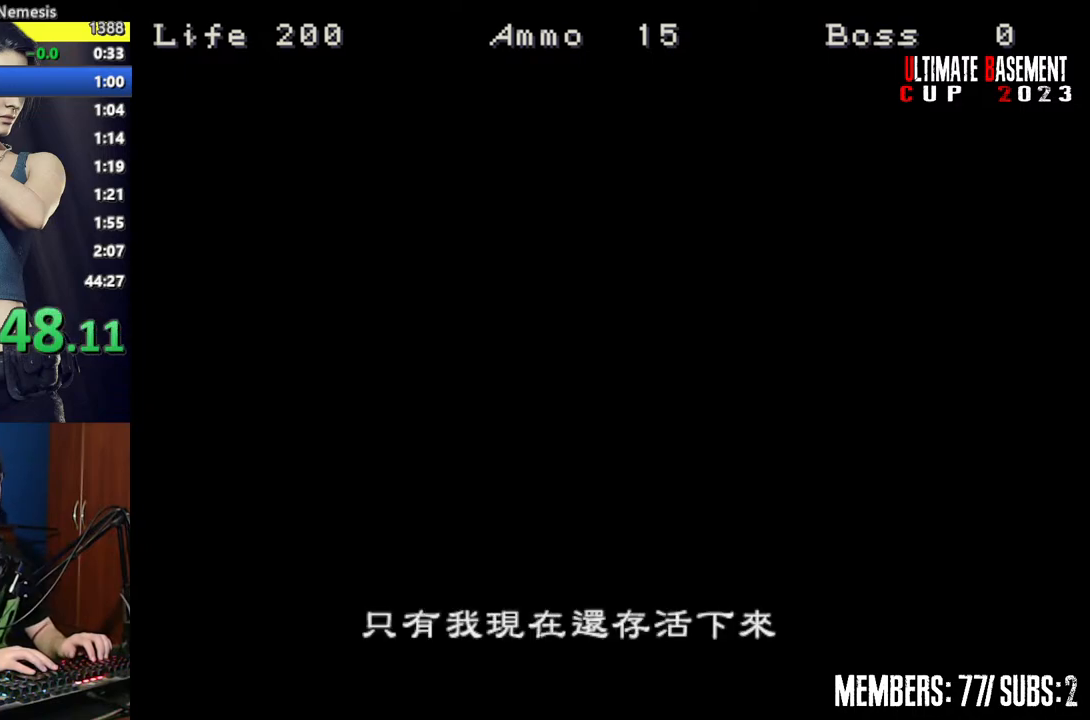
{"keys": [], "events": [[34, "space", "down"], [67, "space", "up"], [167, "space", "down"], [267, "space", "up"], [400, "space", "down"], [450, "space", "up"]]}
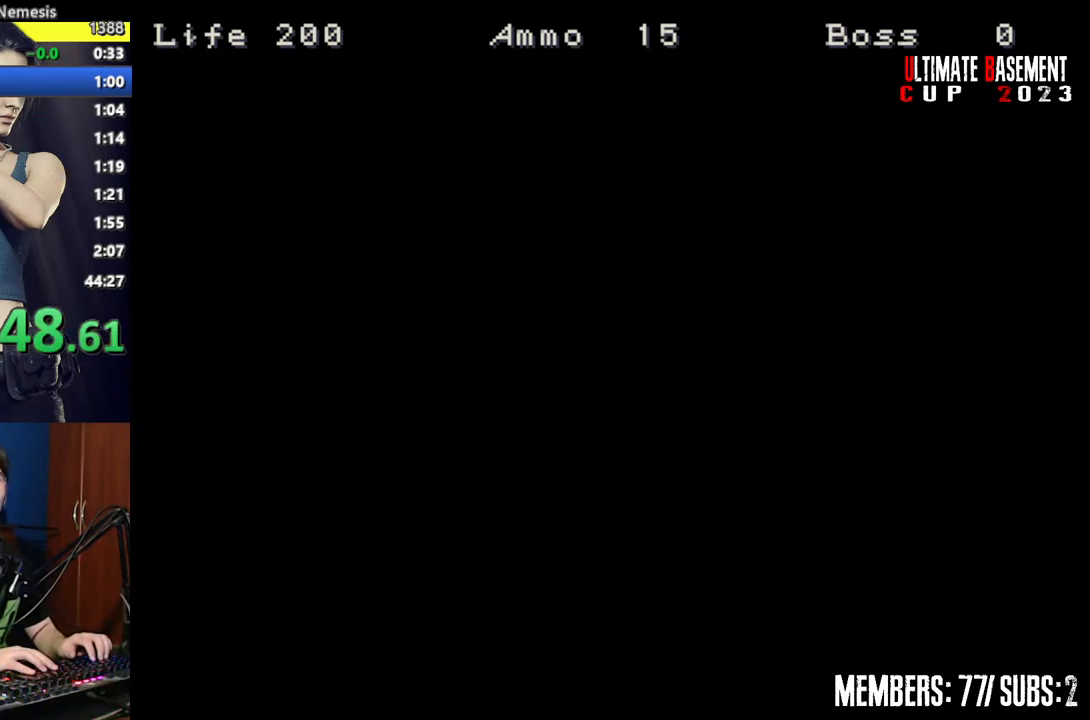
{"keys": ["space"], "events": [[100, "space", "down"], [134, "space", "up"], [284, "space", "down"], [317, "space", "up"], [417, "space", "down"]]}
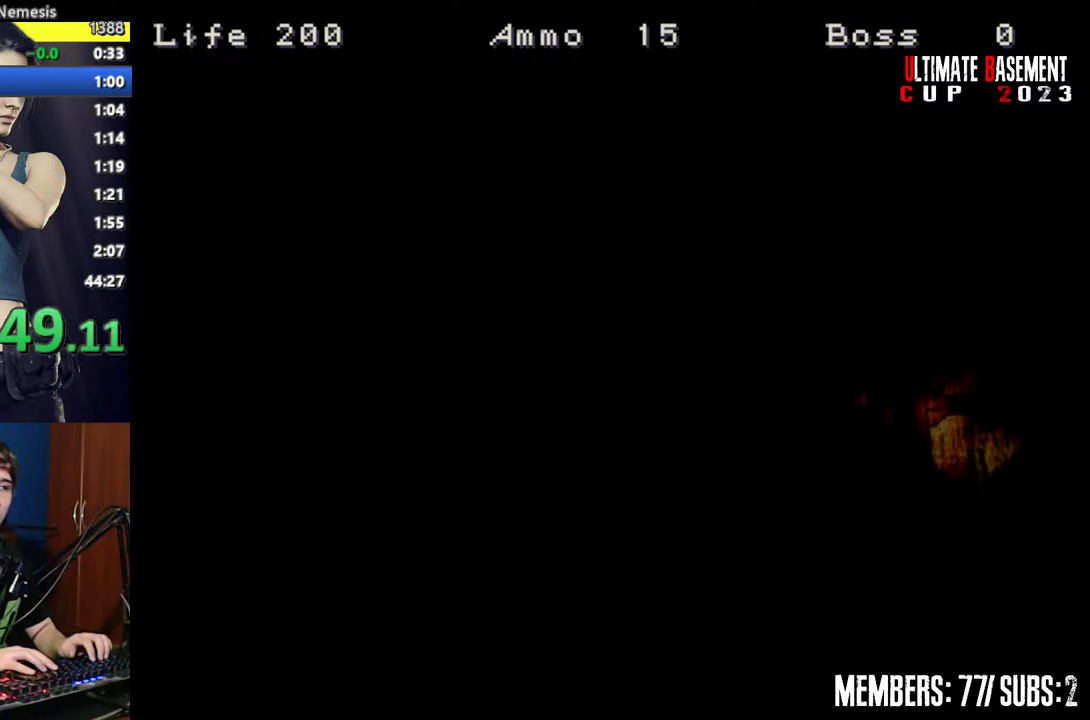
{"keys": ["space"], "events": [[17, "space", "up"], [100, "space", "down"], [200, "space", "up"], [484, "space", "down"]]}
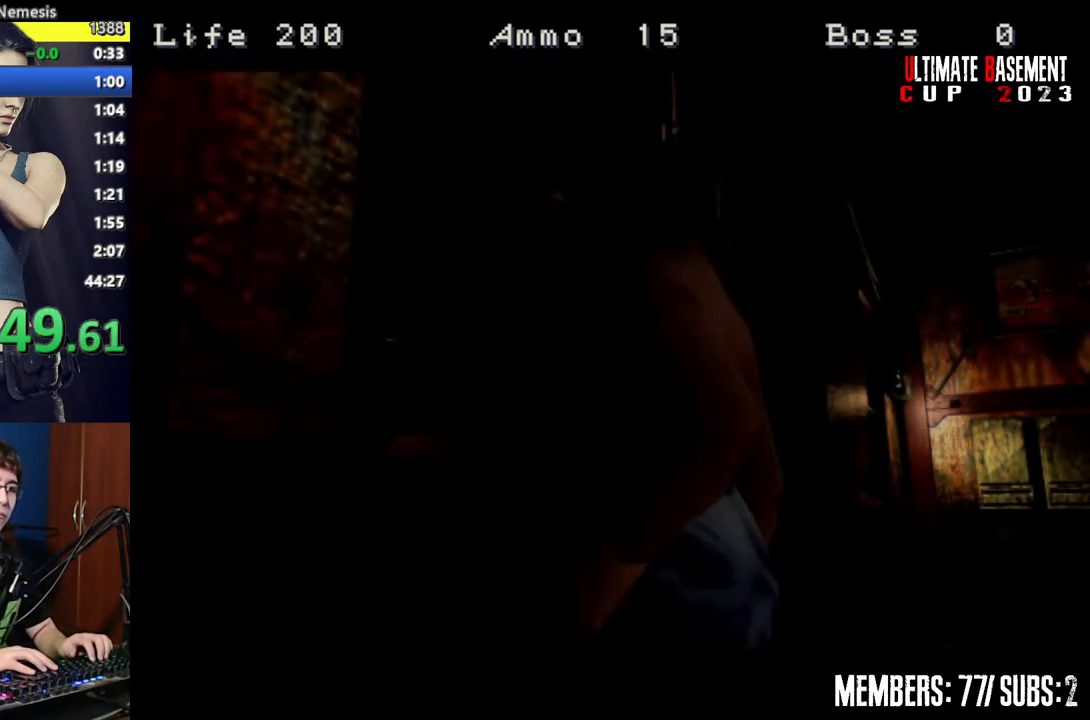
{"keys": [], "events": [[34, "space", "up"], [167, "space", "down"], [217, "space", "up"], [350, "space", "down"], [400, "space", "up"]]}
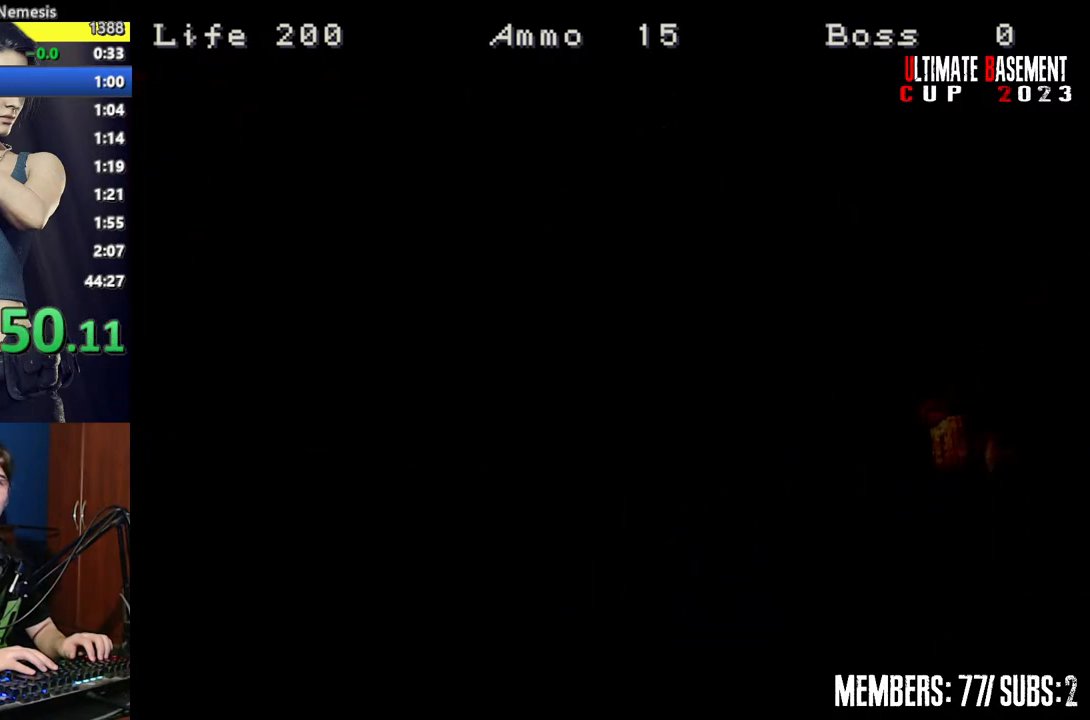
{"keys": ["s", "shift"], "events": [[50, "space", "down"], [134, "space", "up"], [284, "s", "down"], [467, "shift", "down"]]}
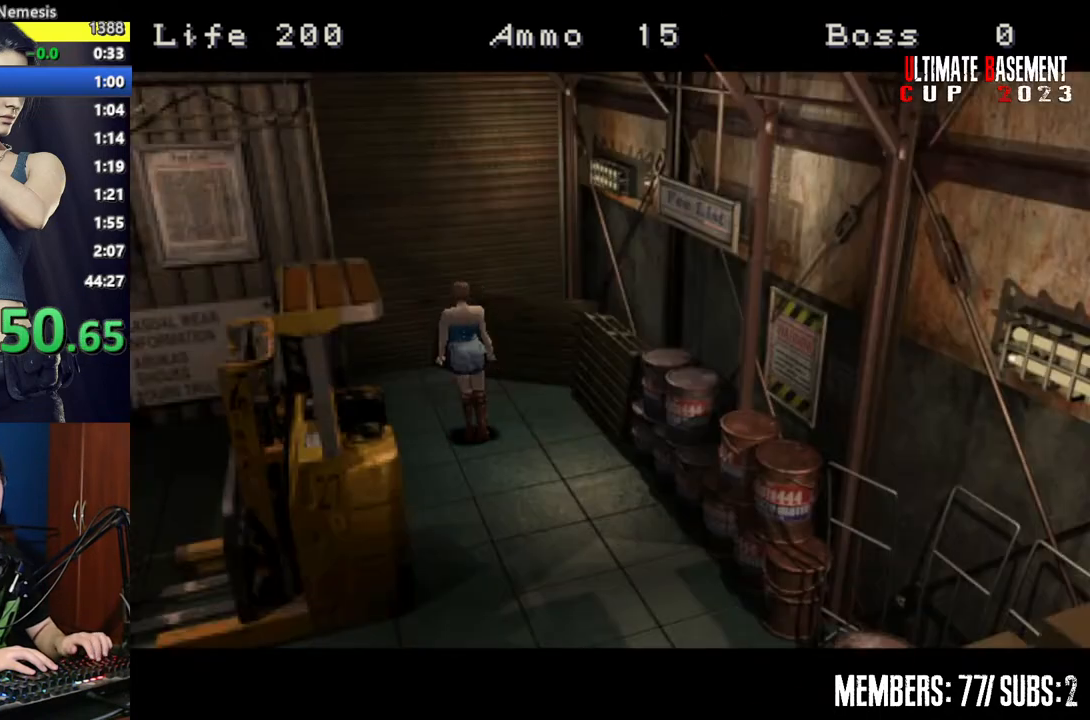
{"keys": ["d", "shift", "w"], "events": [[67, "s", "up"], [200, "w", "down"], [250, "d", "down"]]}
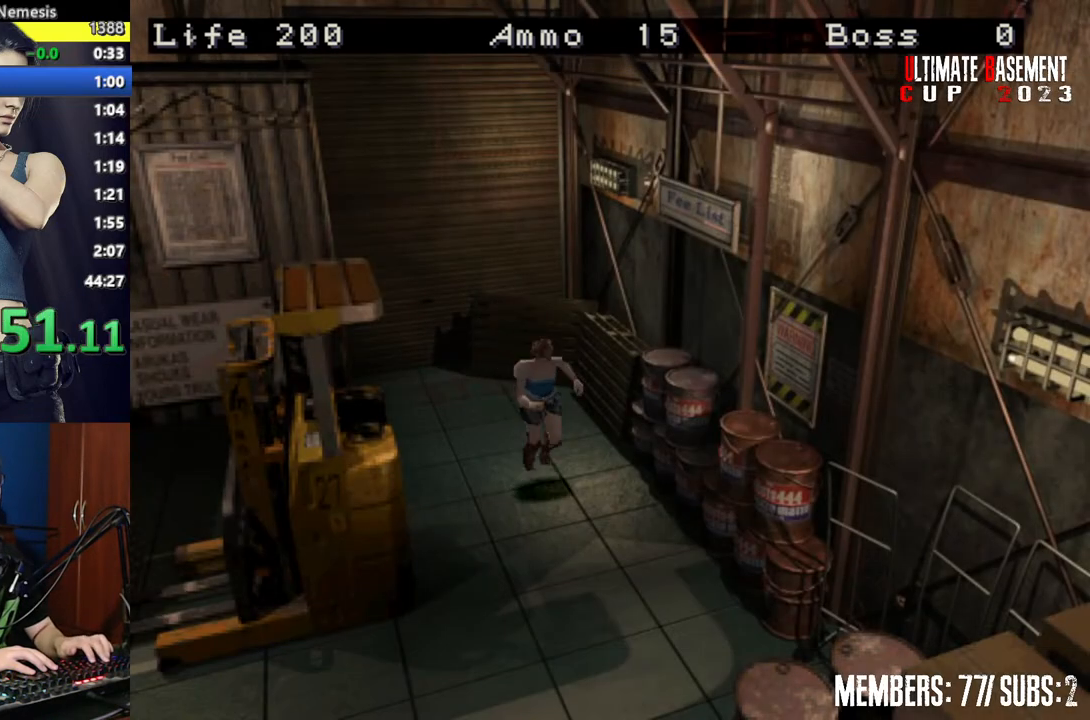
{"keys": ["shift", "w"], "events": [[317, "d", "up"]]}
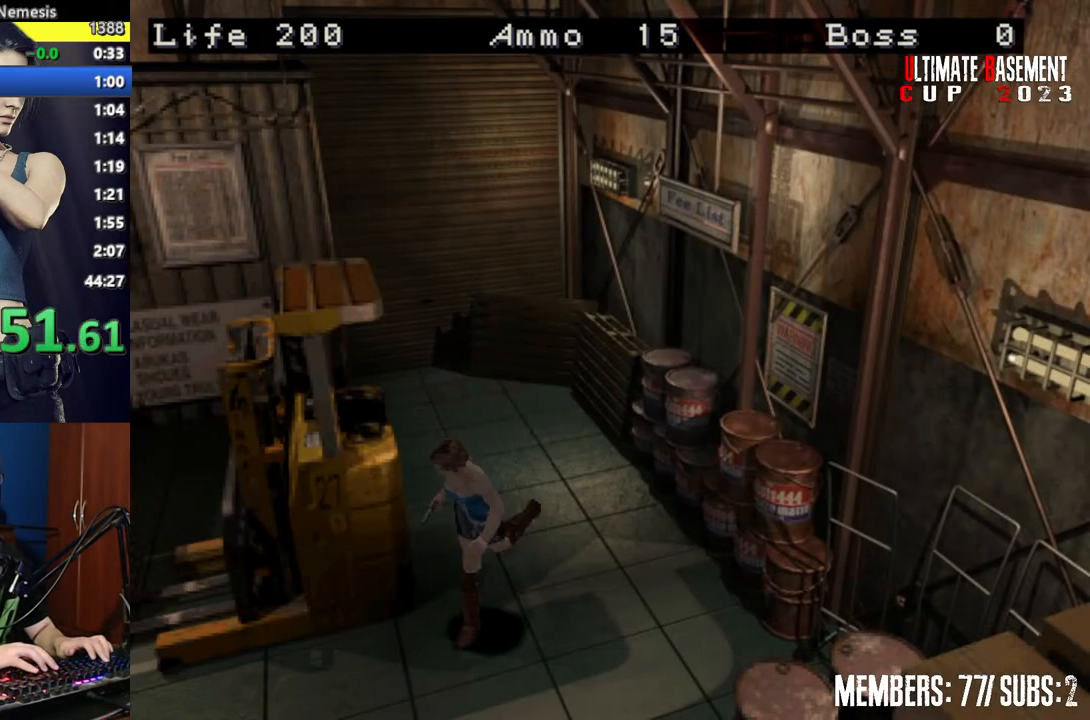
{"keys": ["shift", "w"], "events": []}
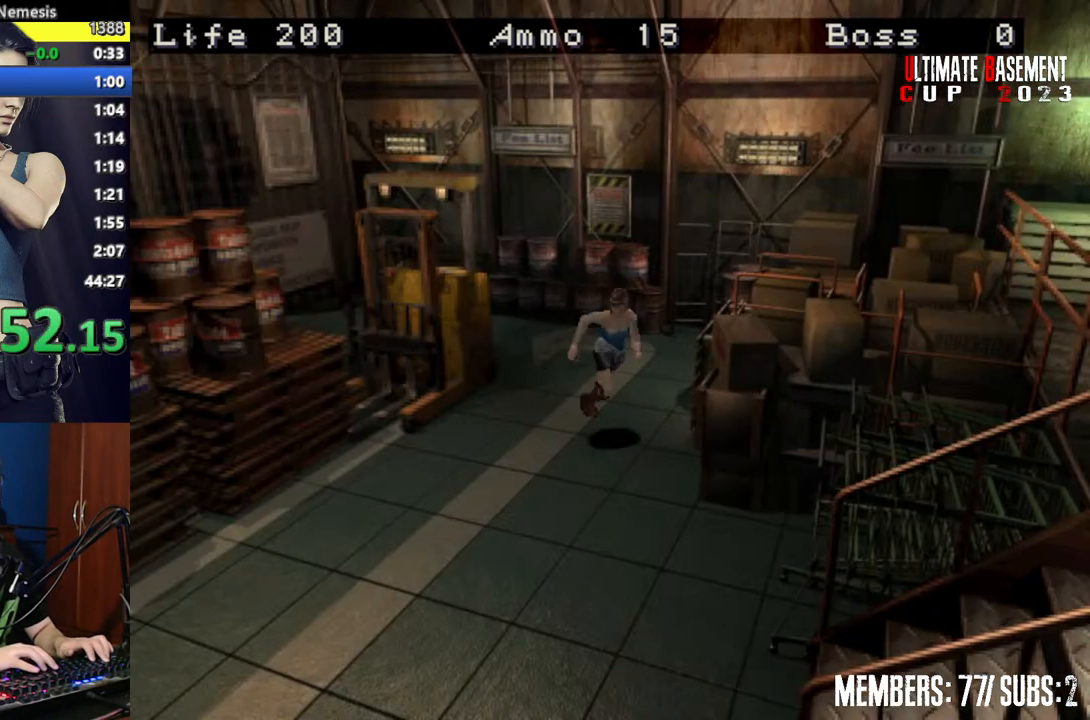
{"keys": ["shift", "w"], "events": [[67, "d", "down"], [150, "d", "up"]]}
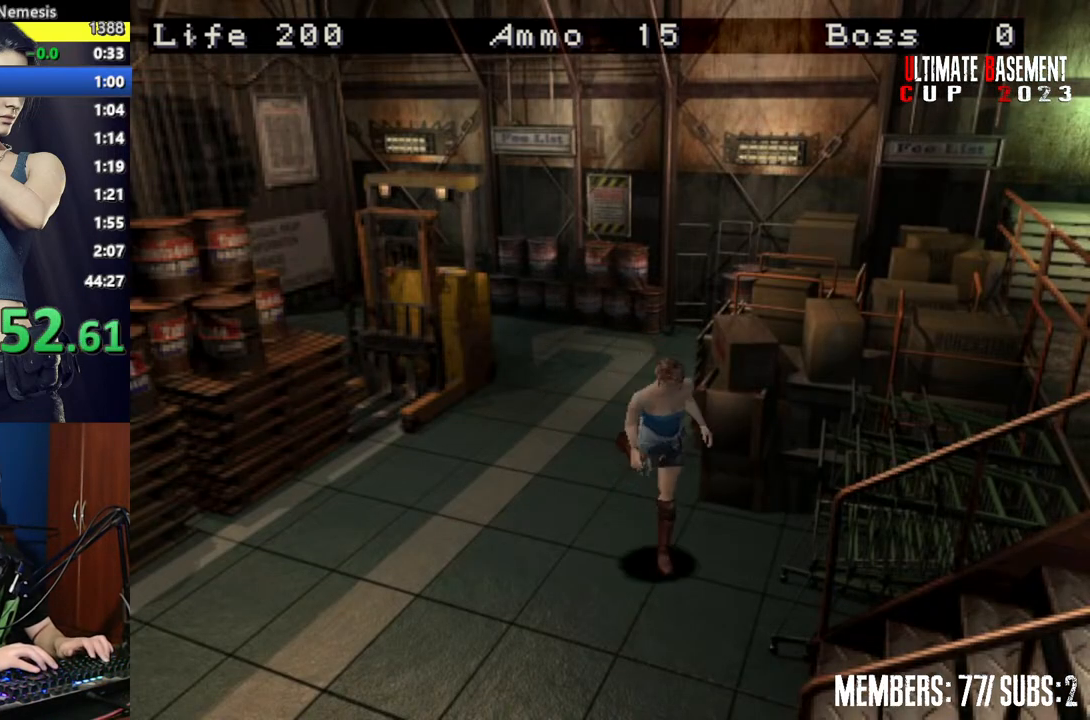
{"keys": ["shift", "w"], "events": [[167, "a", "down"], [500, "a", "up"]]}
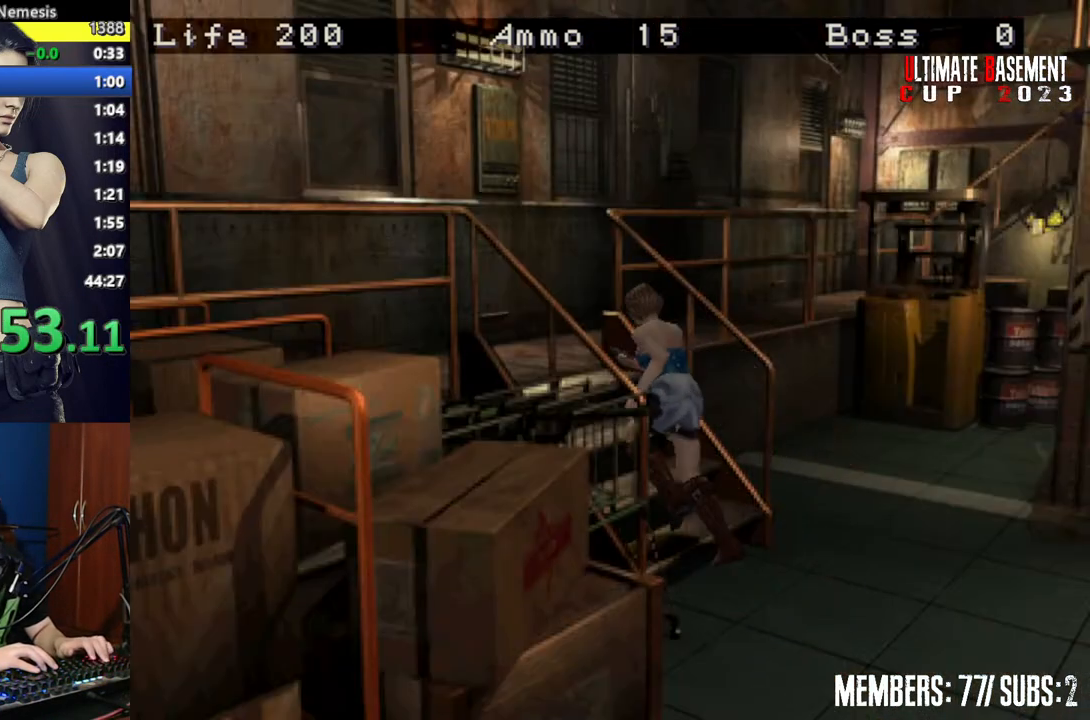
{"keys": ["d", "shift", "w"], "events": [[467, "d", "down"]]}
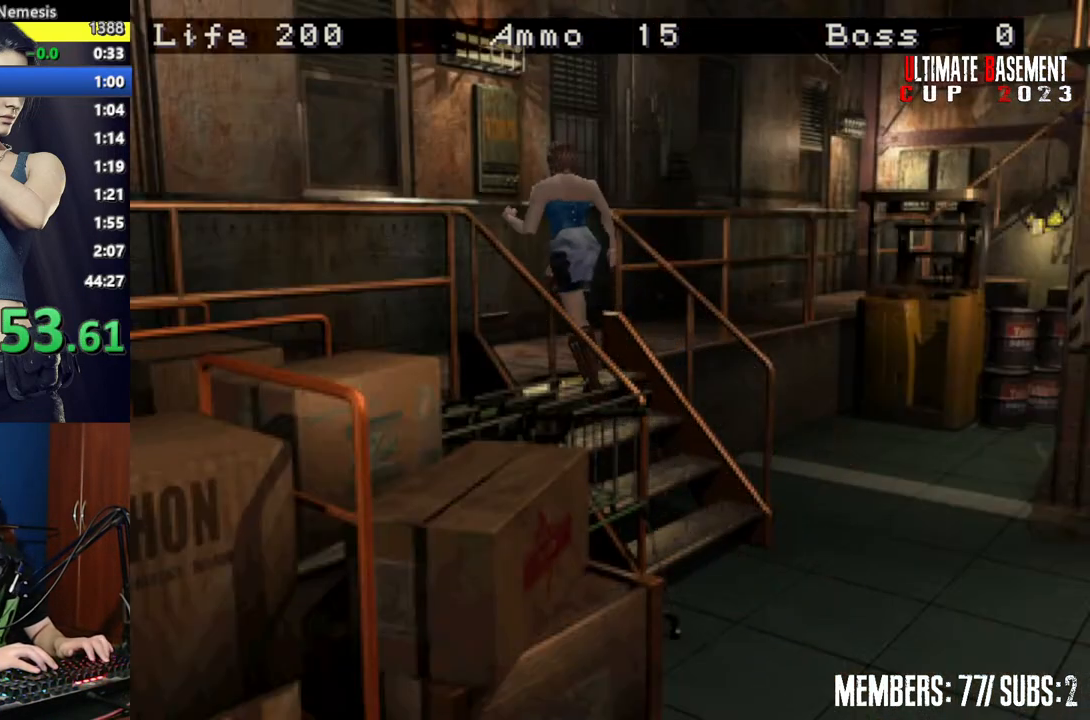
{"keys": ["d", "shift", "w"], "events": []}
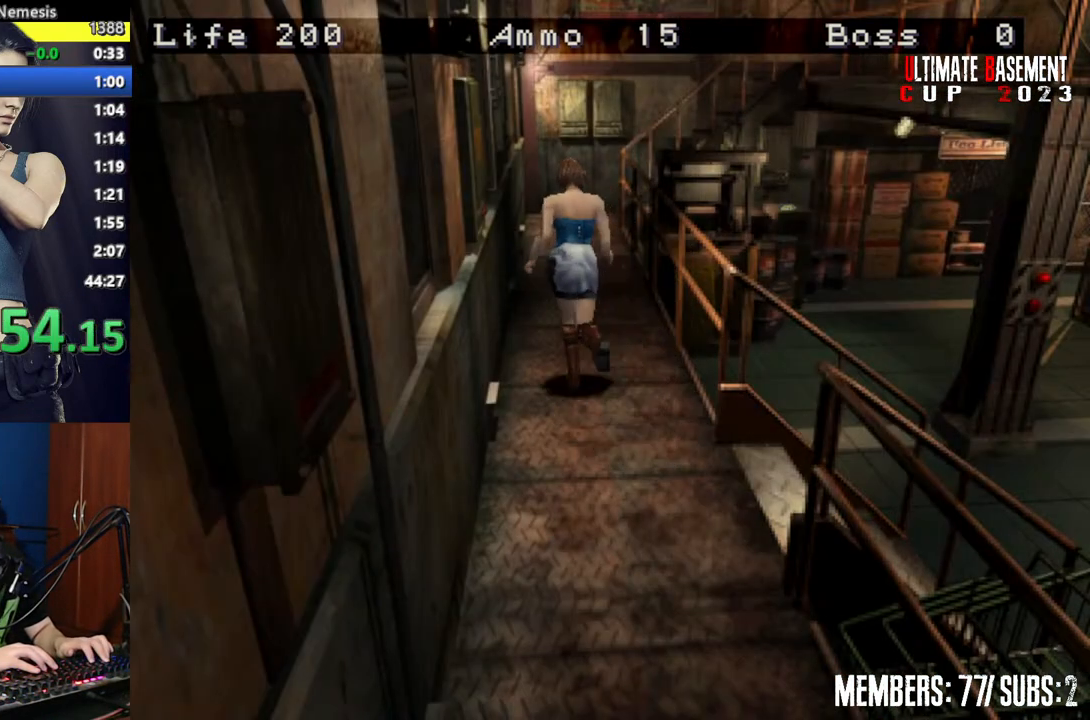
{"keys": ["shift", "w"], "events": [[67, "d", "up"]]}
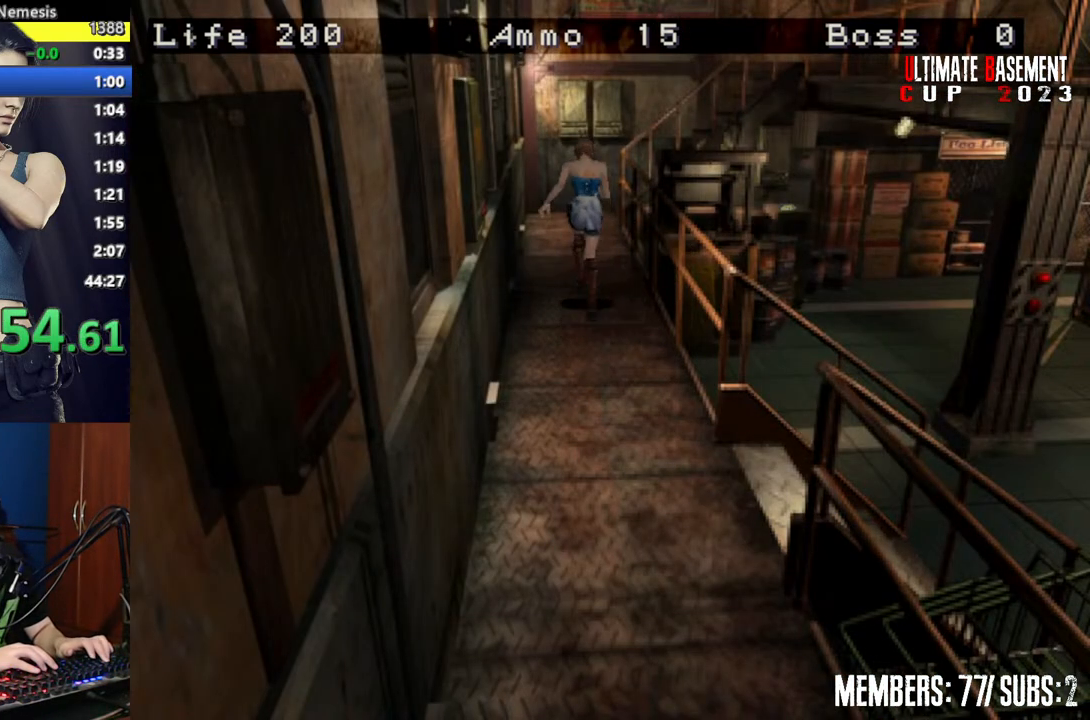
{"keys": ["shift", "w"], "events": []}
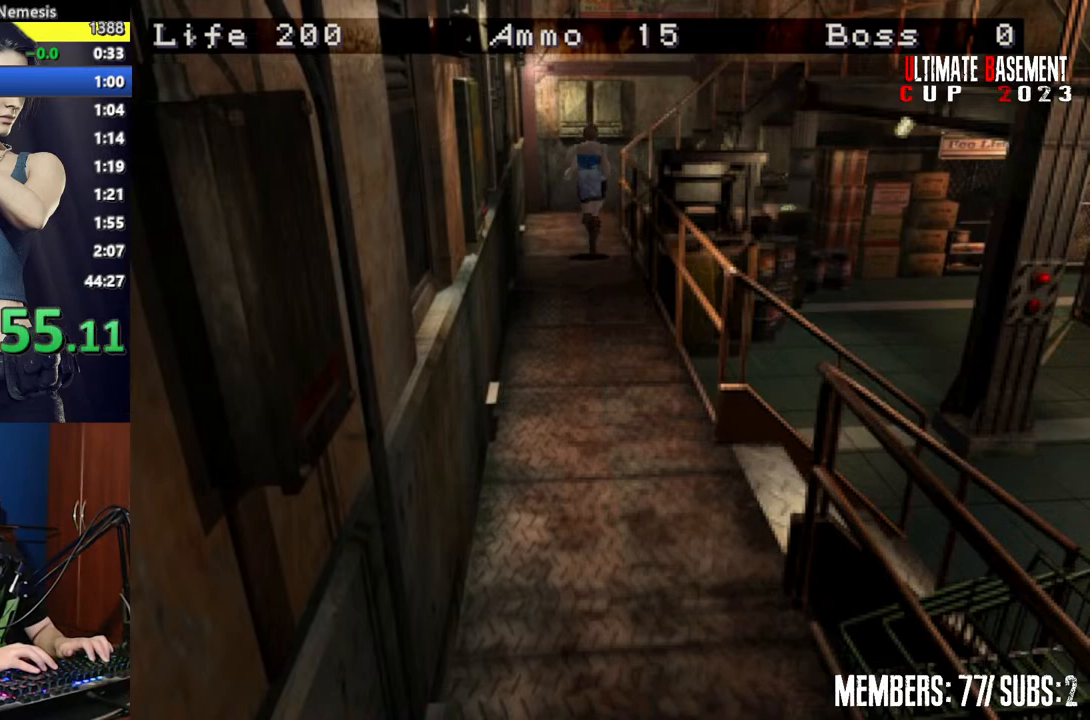
{"keys": ["d", "shift", "w"], "events": [[434, "d", "down"]]}
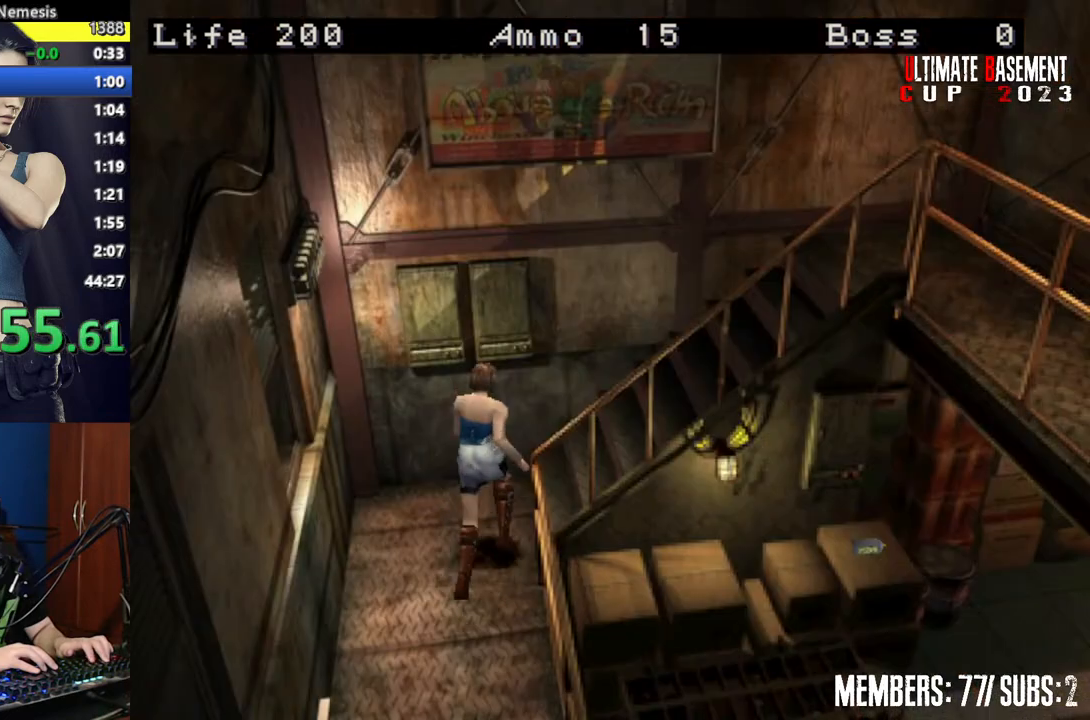
{"keys": ["shift", "w"], "events": [[350, "d", "up"]]}
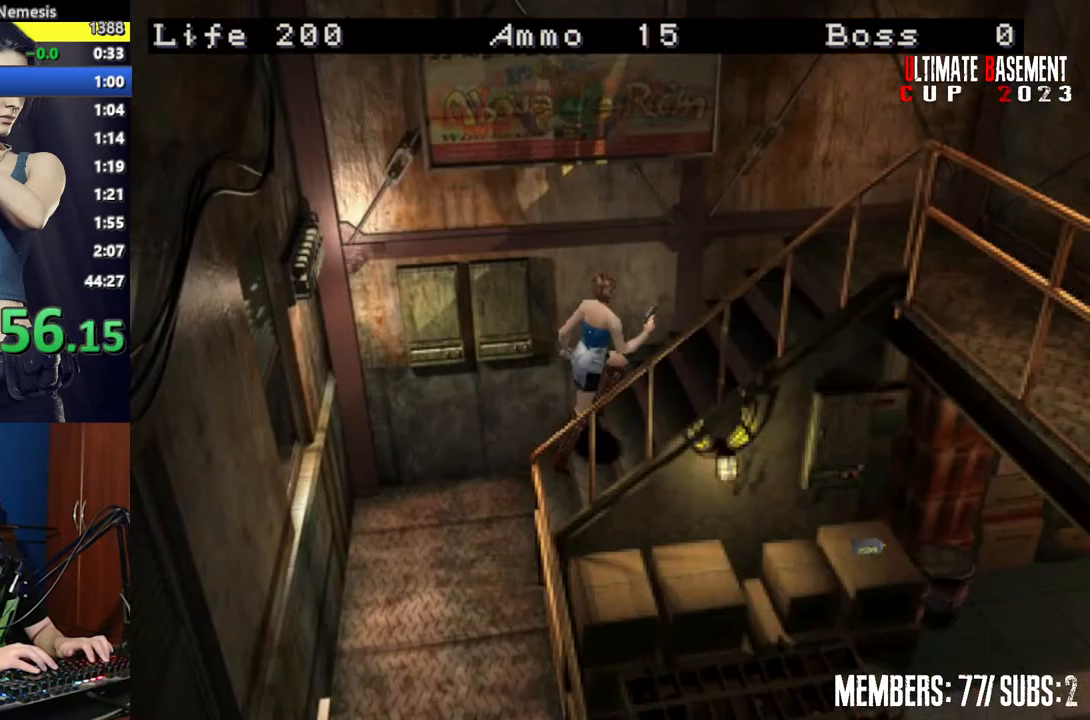
{"keys": ["shift", "w"], "events": []}
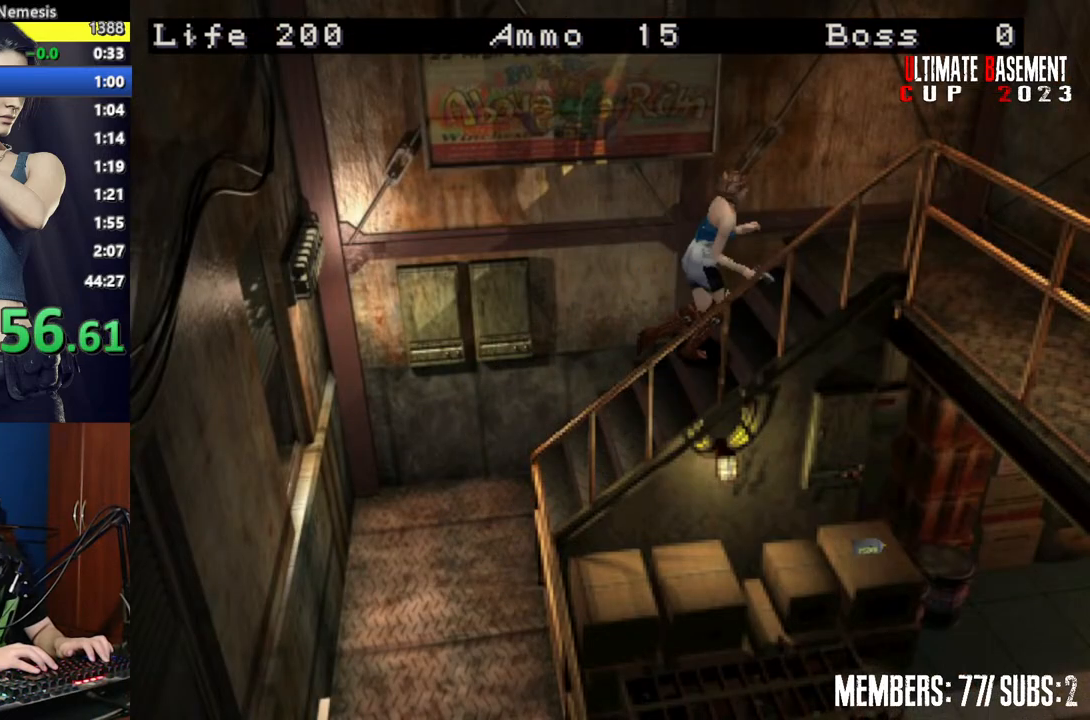
{"keys": ["d", "shift", "w"], "events": [[384, "d", "down"]]}
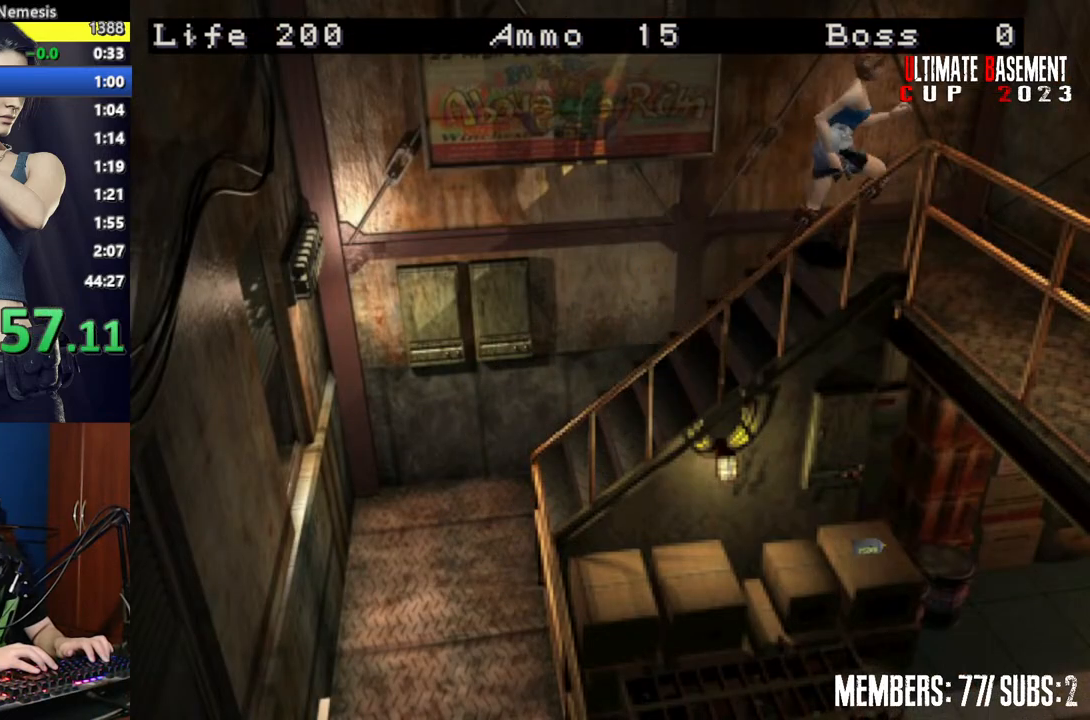
{"keys": ["shift", "w"], "events": [[450, "d", "up"]]}
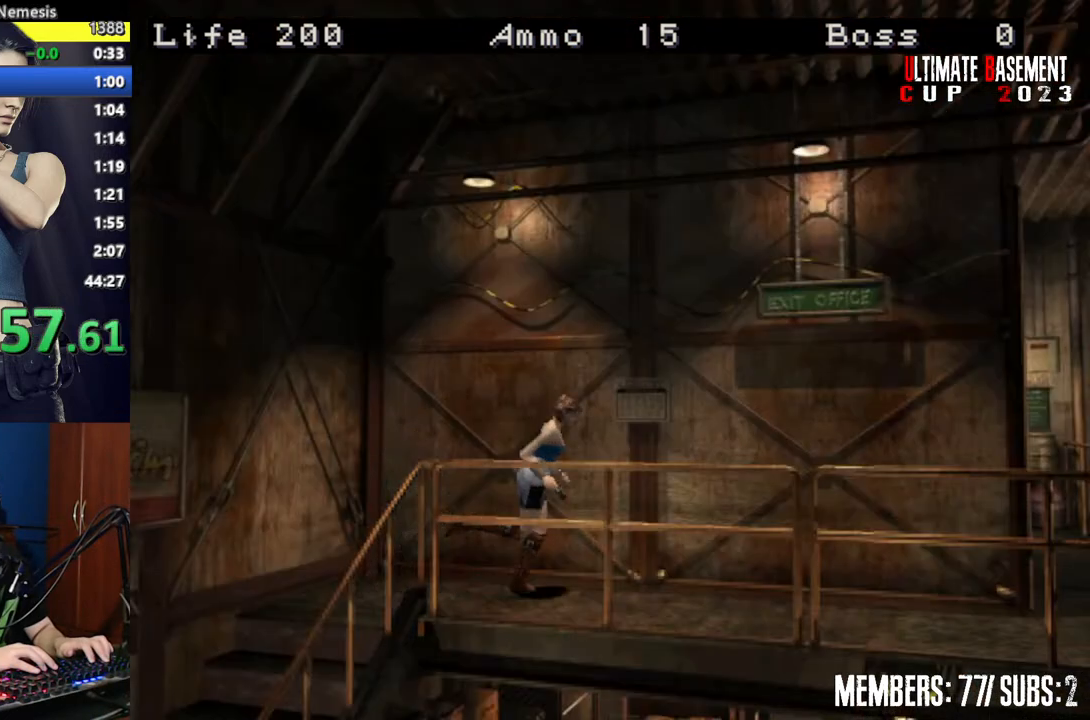
{"keys": ["shift", "w"], "events": []}
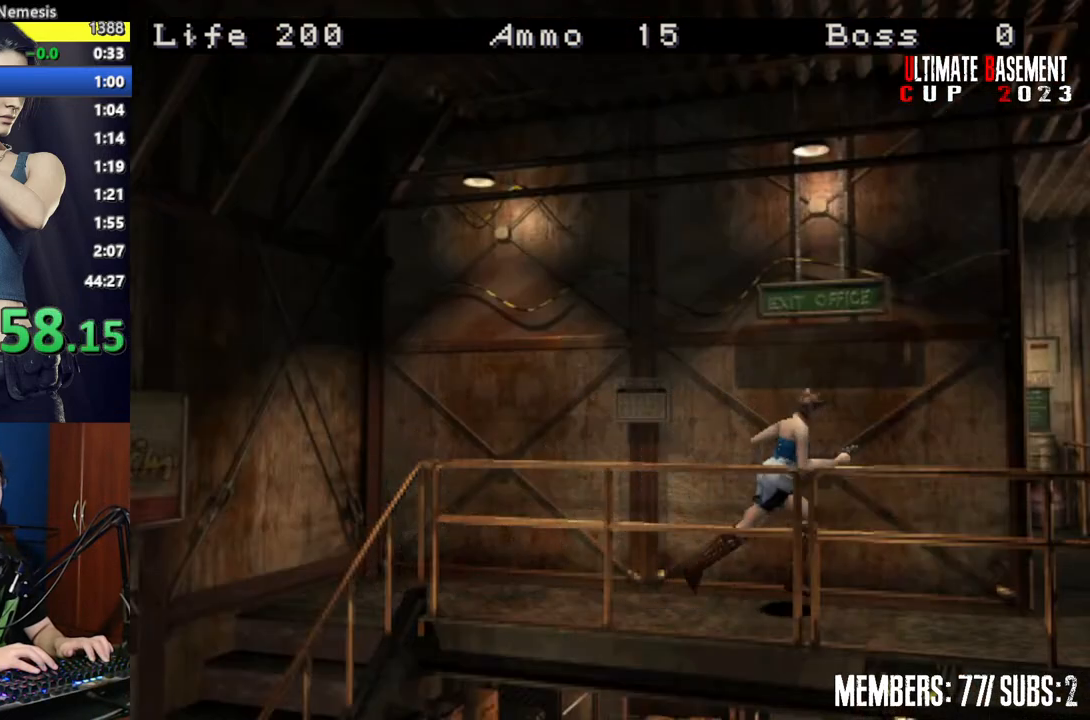
{"keys": ["a", "shift", "w"], "events": [[300, "a", "down"]]}
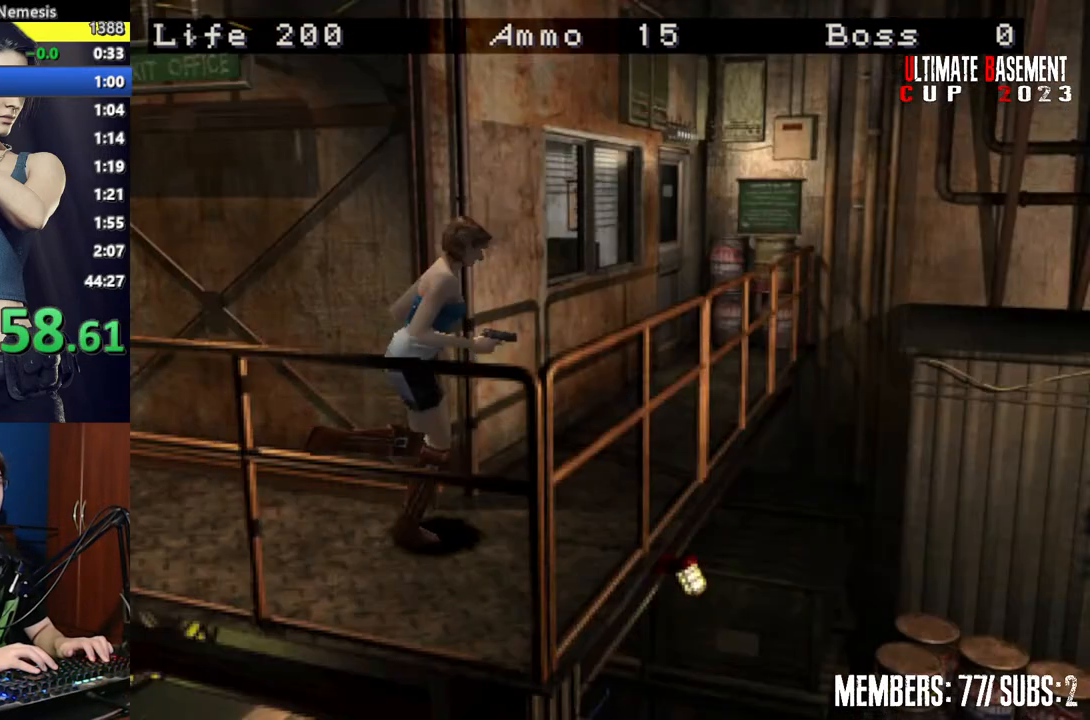
{"keys": ["shift", "w"], "events": [[350, "a", "up"]]}
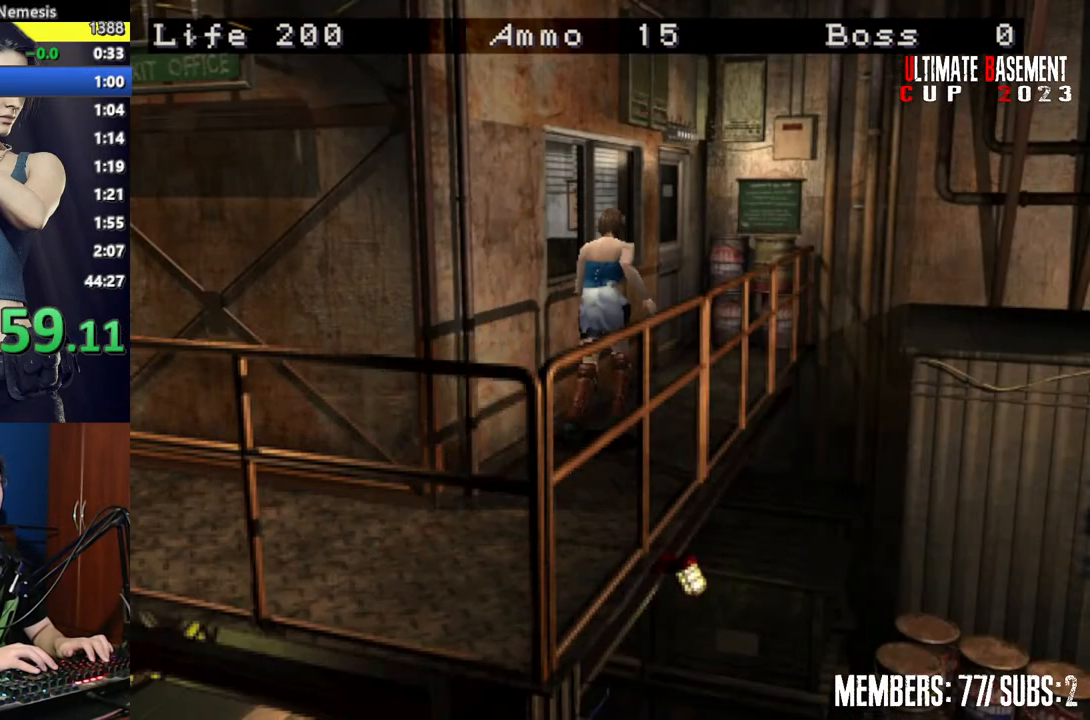
{"keys": ["a", "semicolon", "shift", "w"], "events": [[417, "a", "down"], [467, "semicolon", "down"]]}
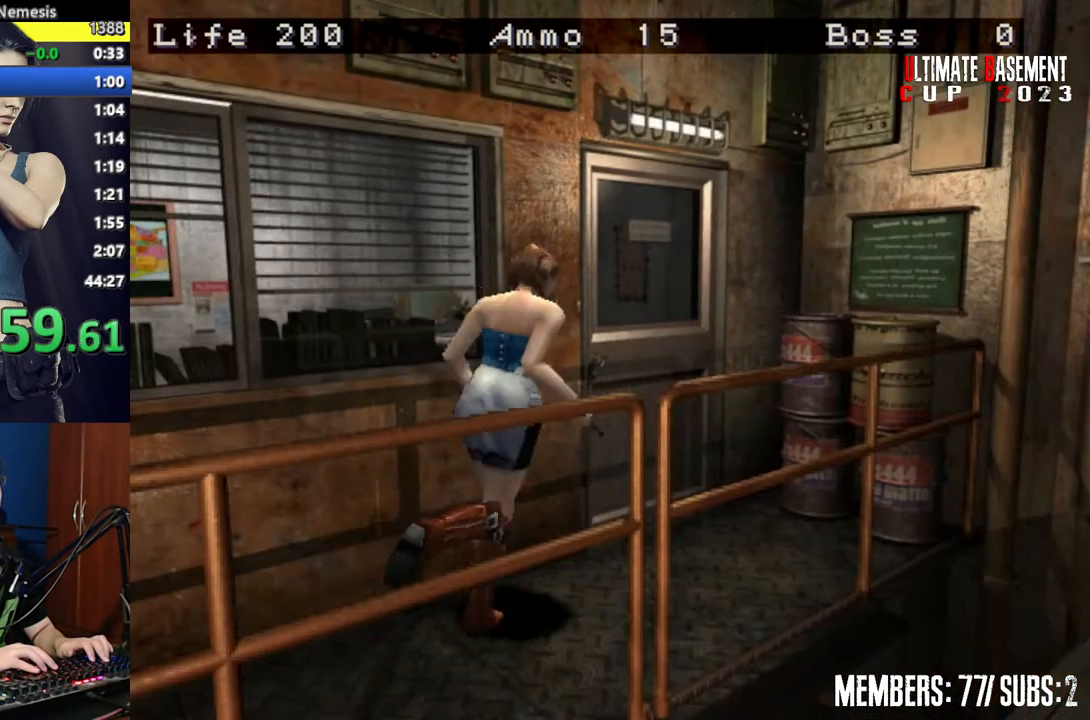
{"keys": ["a", "shift", "w"], "events": [[484, "semicolon", "up"]]}
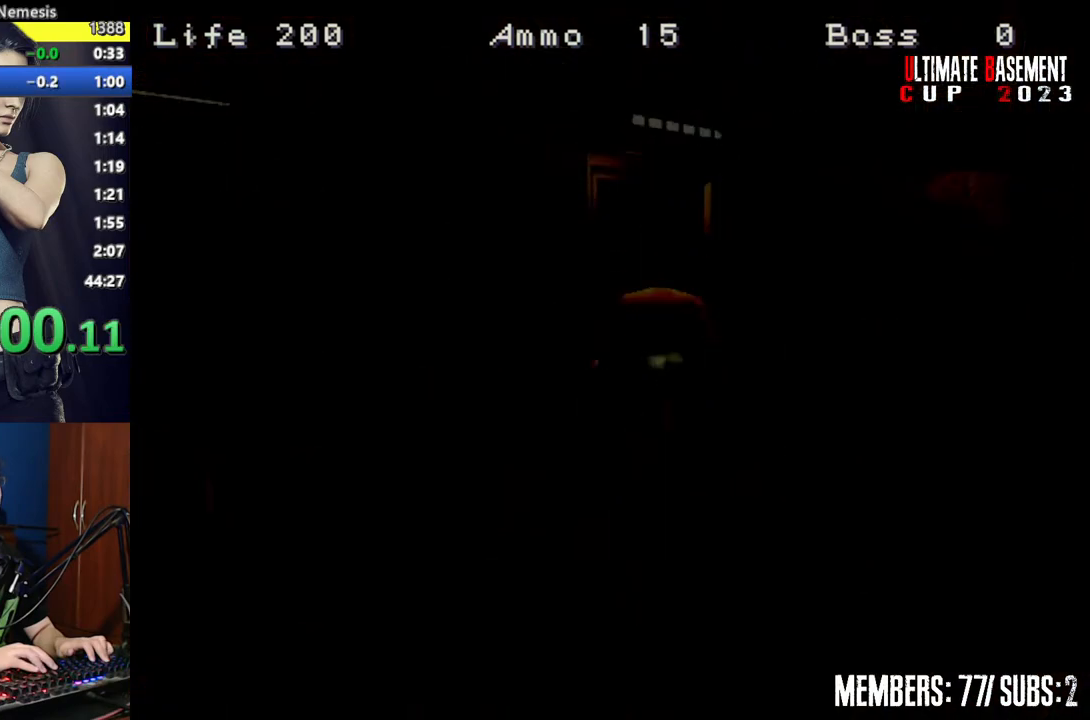
{"keys": ["d", "shift"], "events": [[34, "w", "up"], [117, "a", "up"], [117, "d", "down"]]}
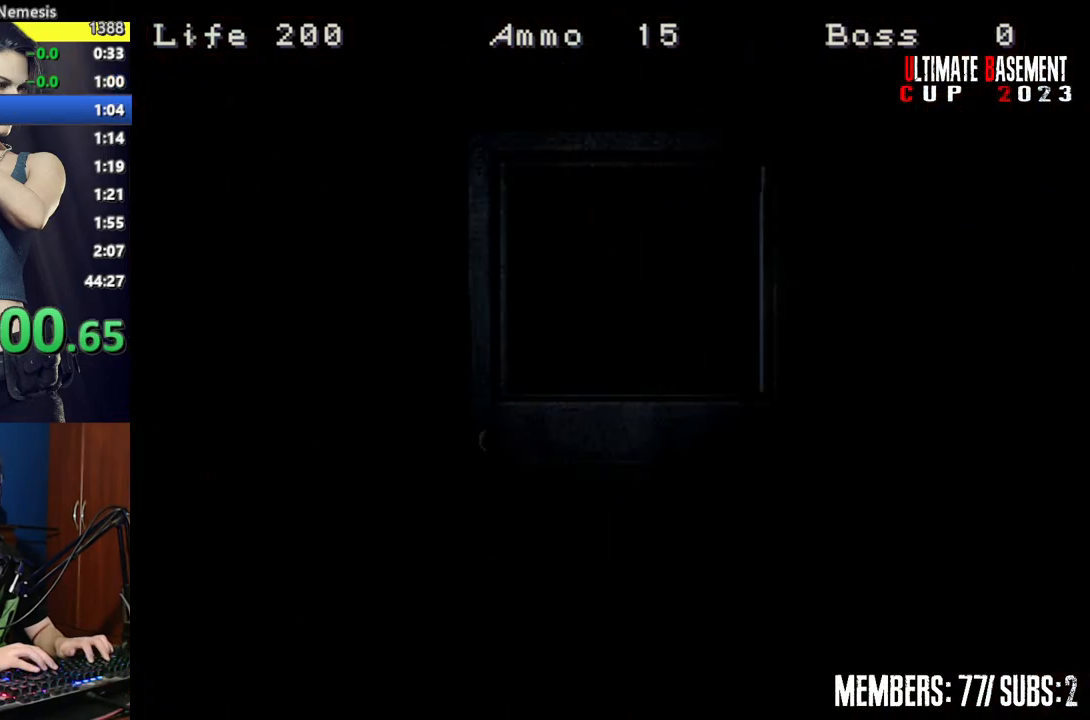
{"keys": ["d", "shift"], "events": []}